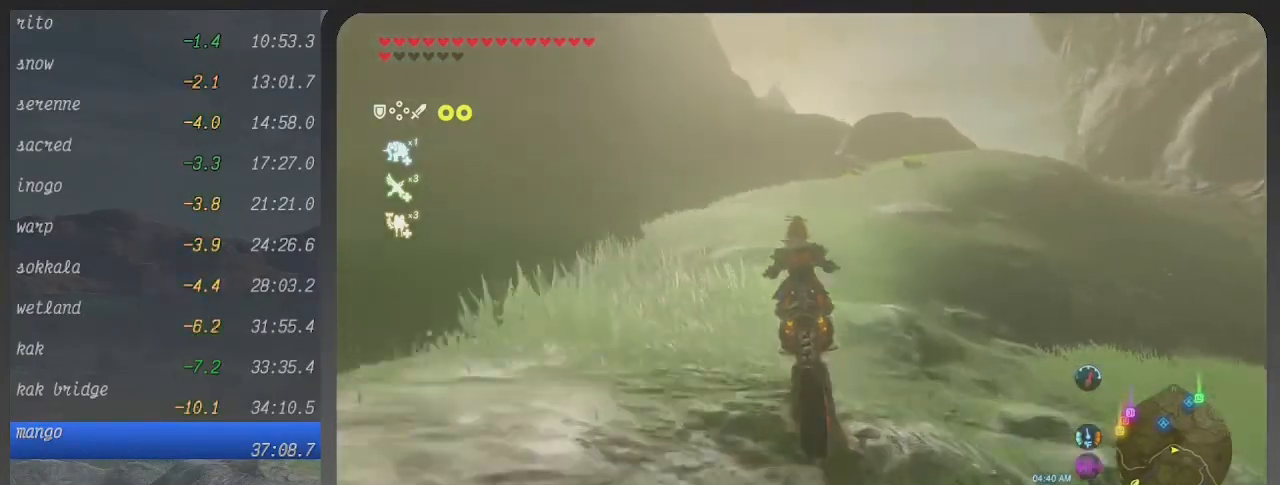
Gameplay with a controller (Xbox layout); each line is a JSON object with the inputs held at the frame after it. "events" lists button and stick changes between this image and that frame as [ms after this image, input, new state], when the widget could be followed in between. Not read: L3 R3.
{"buttons": ["B"], "left_stick": "up", "right_stick": "center", "events": []}
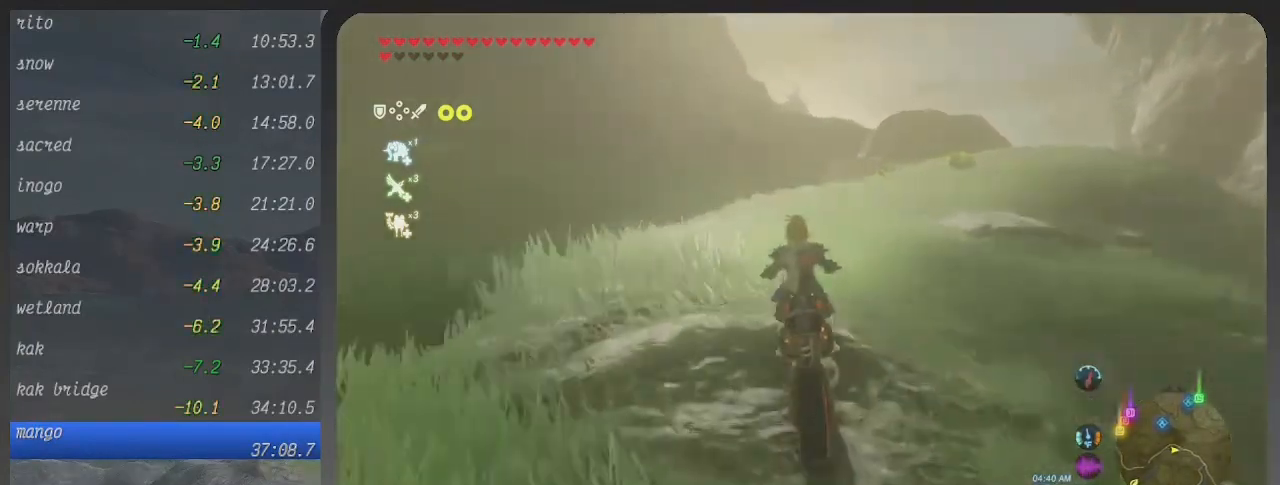
{"buttons": ["B"], "left_stick": "up", "right_stick": "center", "events": []}
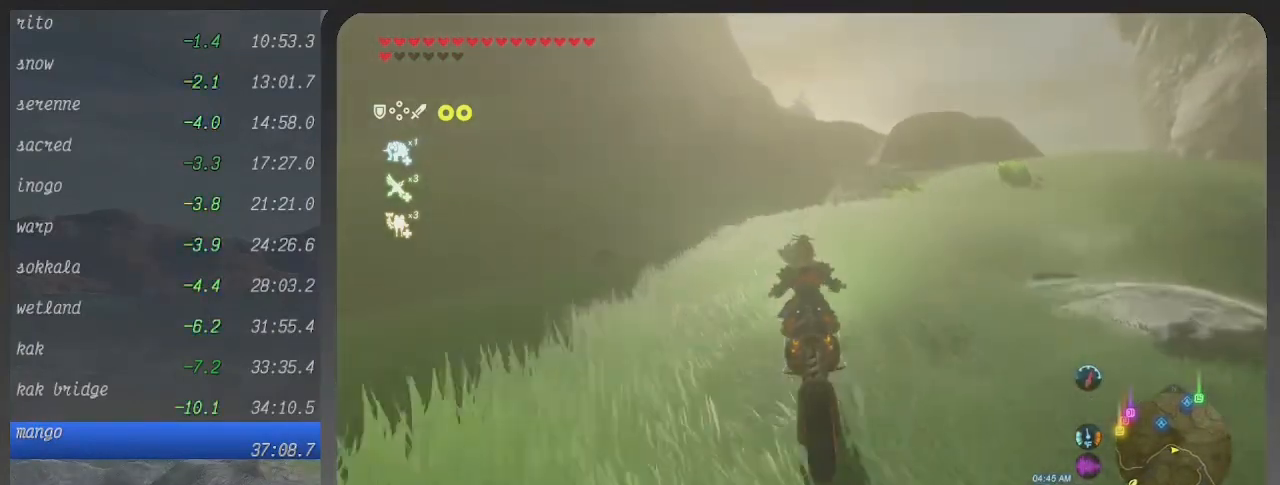
{"buttons": ["B"], "left_stick": "up", "right_stick": "center", "events": []}
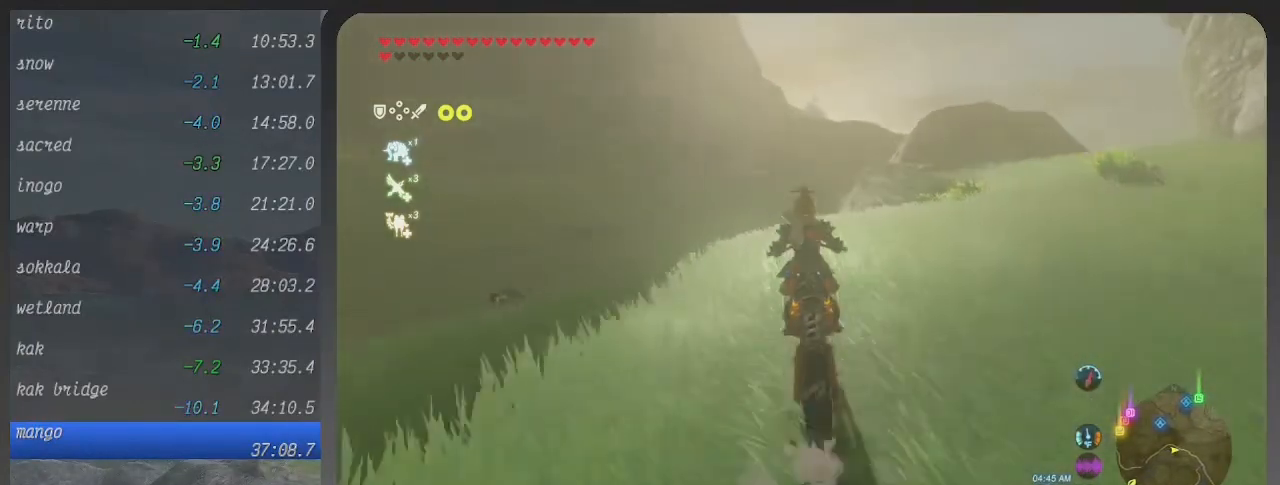
{"buttons": ["B"], "left_stick": "up", "right_stick": "center", "events": []}
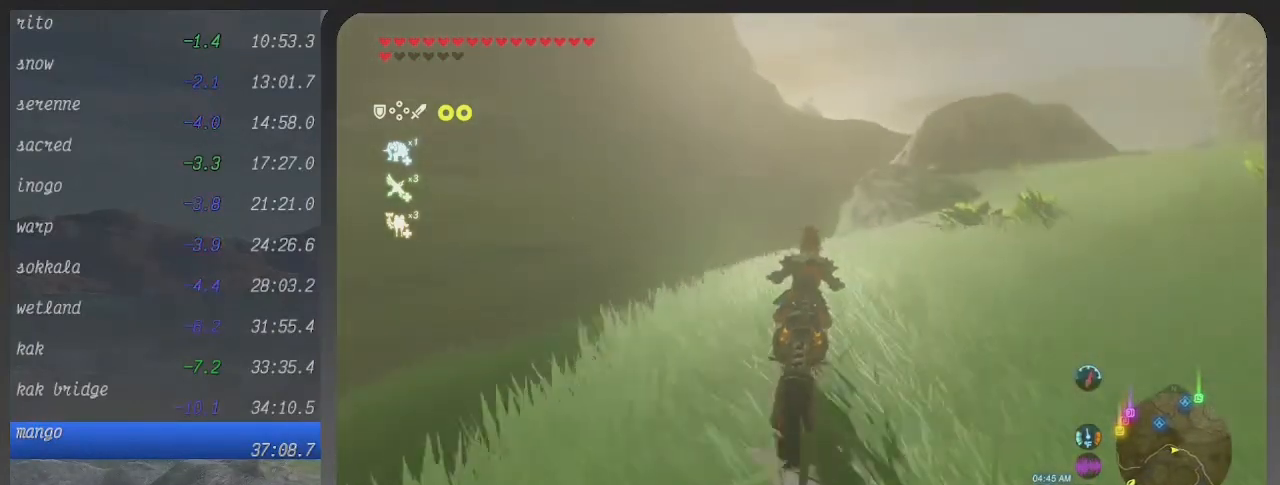
{"buttons": ["B"], "left_stick": "up", "right_stick": "center", "events": []}
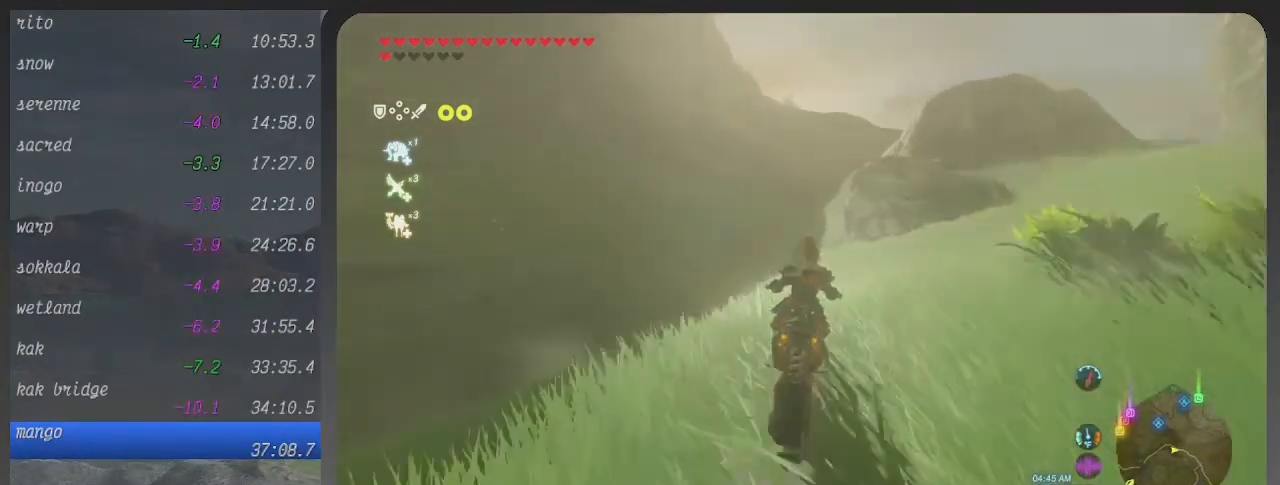
{"buttons": ["B"], "left_stick": "up", "right_stick": "center", "events": []}
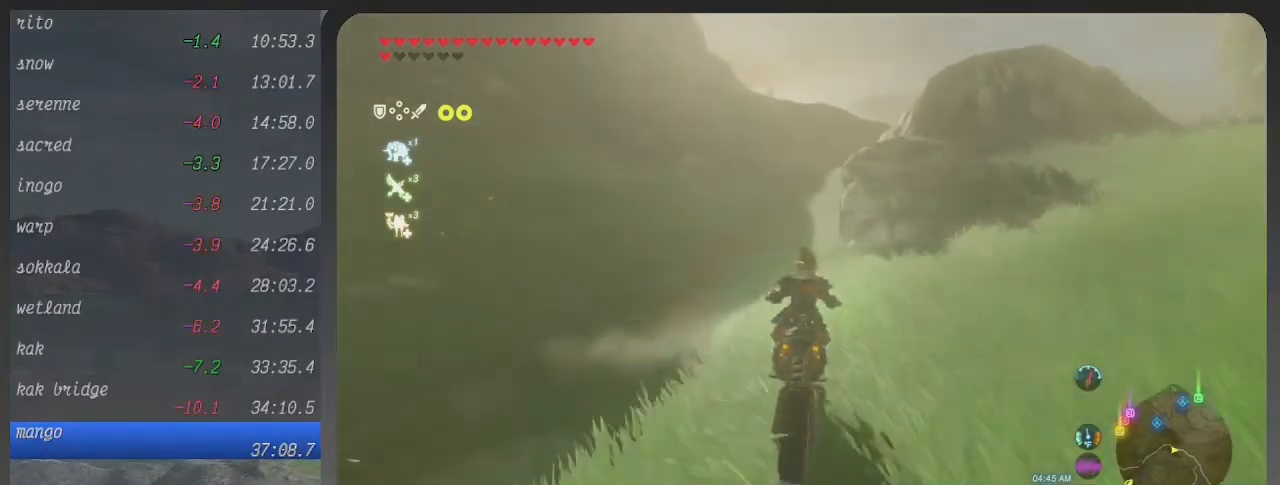
{"buttons": ["B"], "left_stick": "up", "right_stick": "center", "events": []}
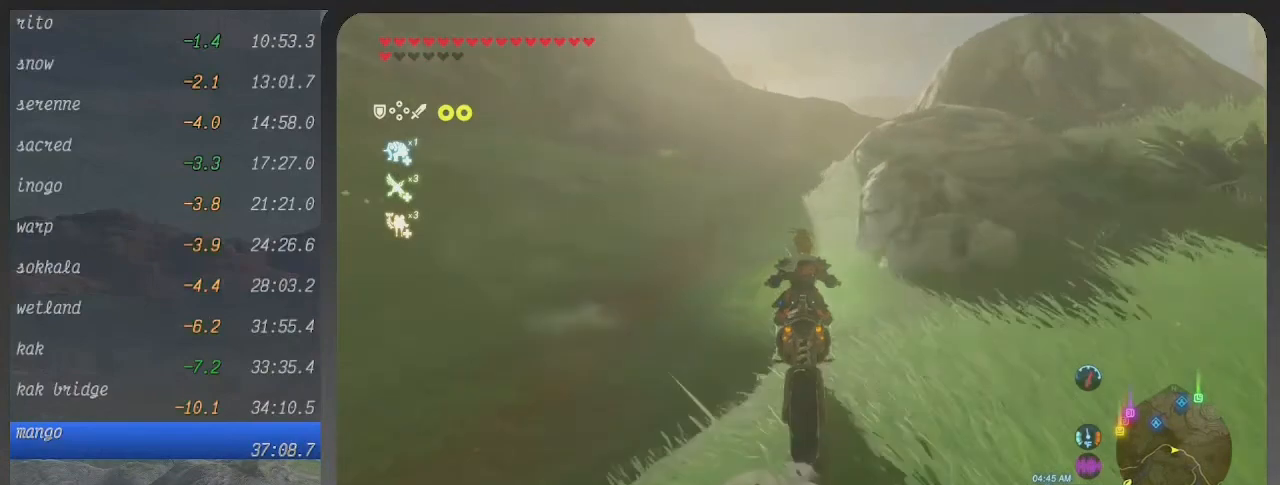
{"buttons": ["B"], "left_stick": "up", "right_stick": "center", "events": []}
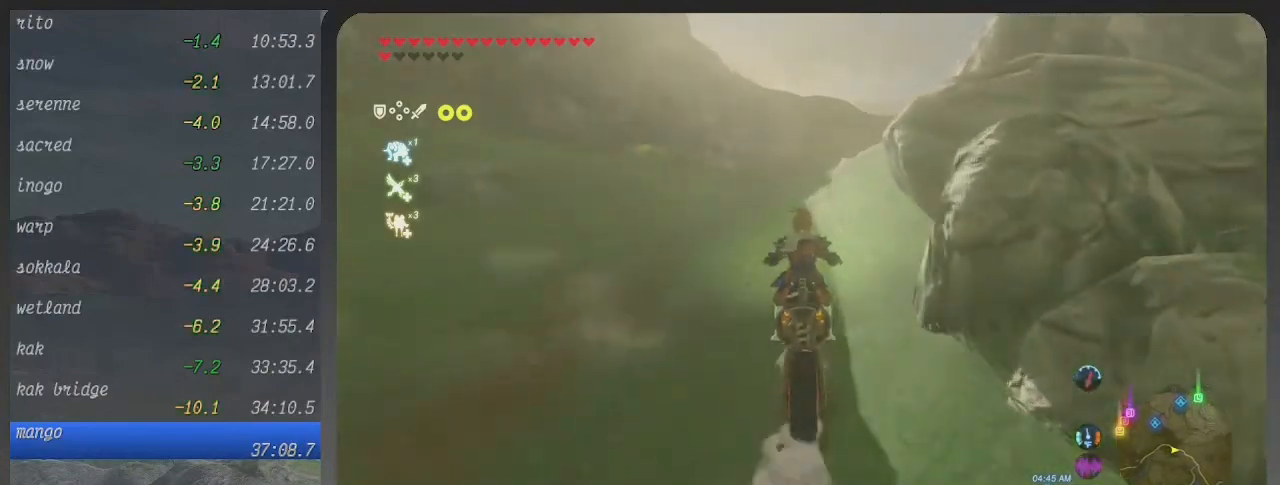
{"buttons": ["B"], "left_stick": "up", "right_stick": "center", "events": []}
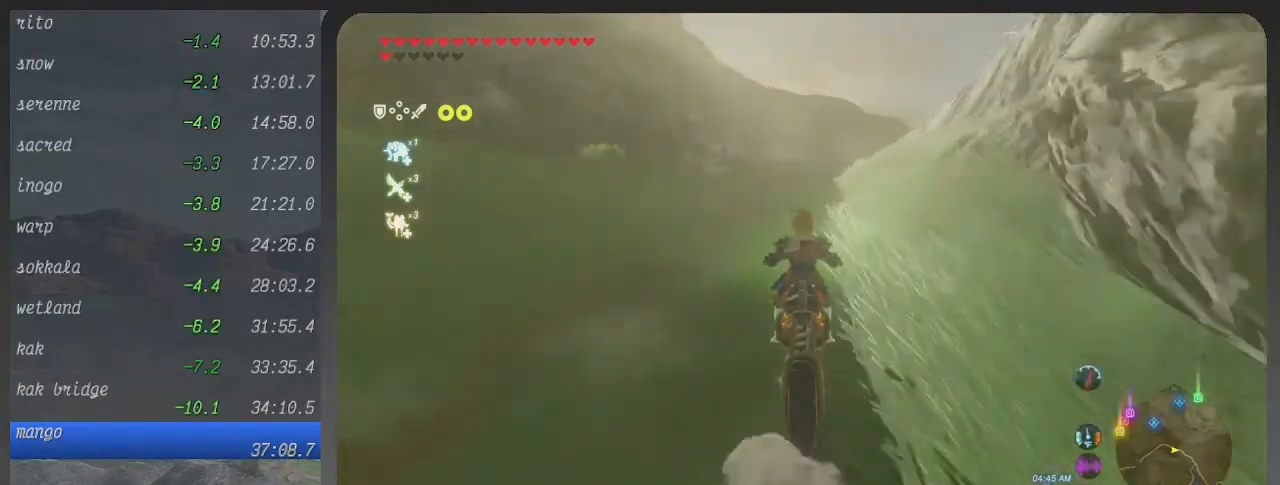
{"buttons": ["B"], "left_stick": "up", "right_stick": "center", "events": []}
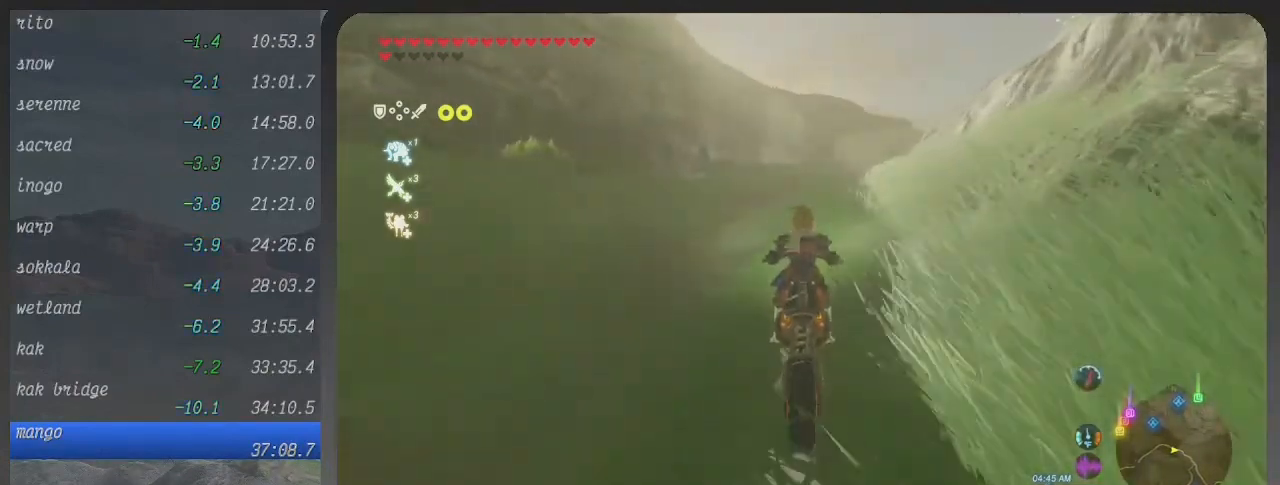
{"buttons": ["B"], "left_stick": "up", "right_stick": "center", "events": []}
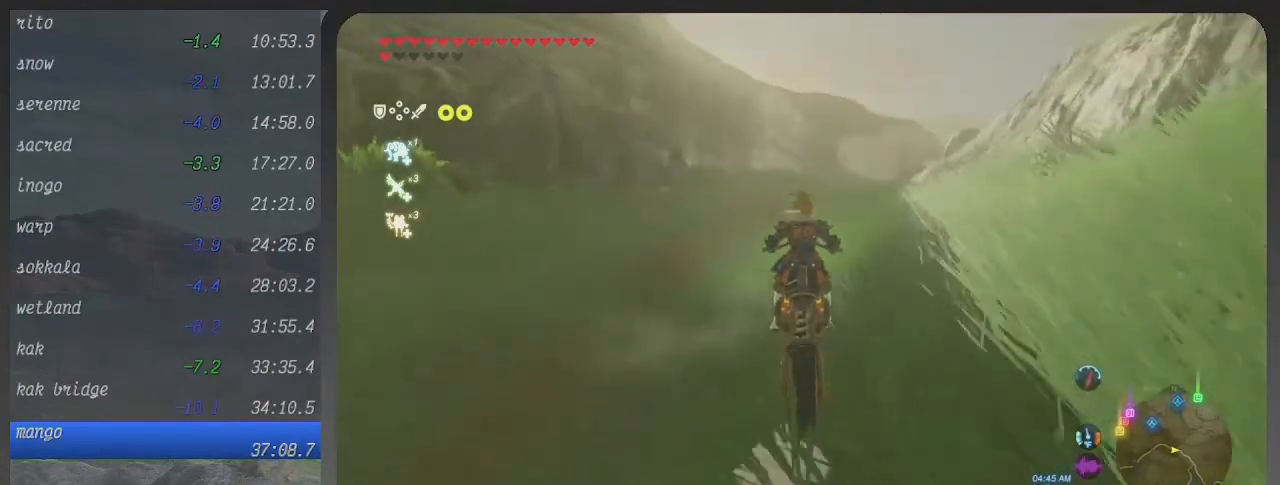
{"buttons": ["B"], "left_stick": "up", "right_stick": "center", "events": []}
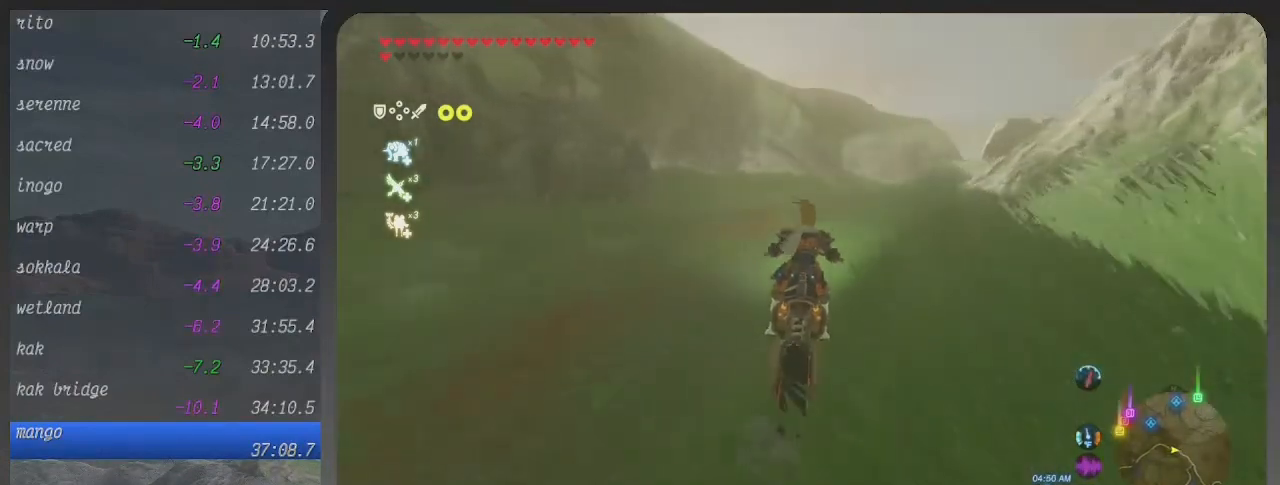
{"buttons": ["B"], "left_stick": "up", "right_stick": "center", "events": []}
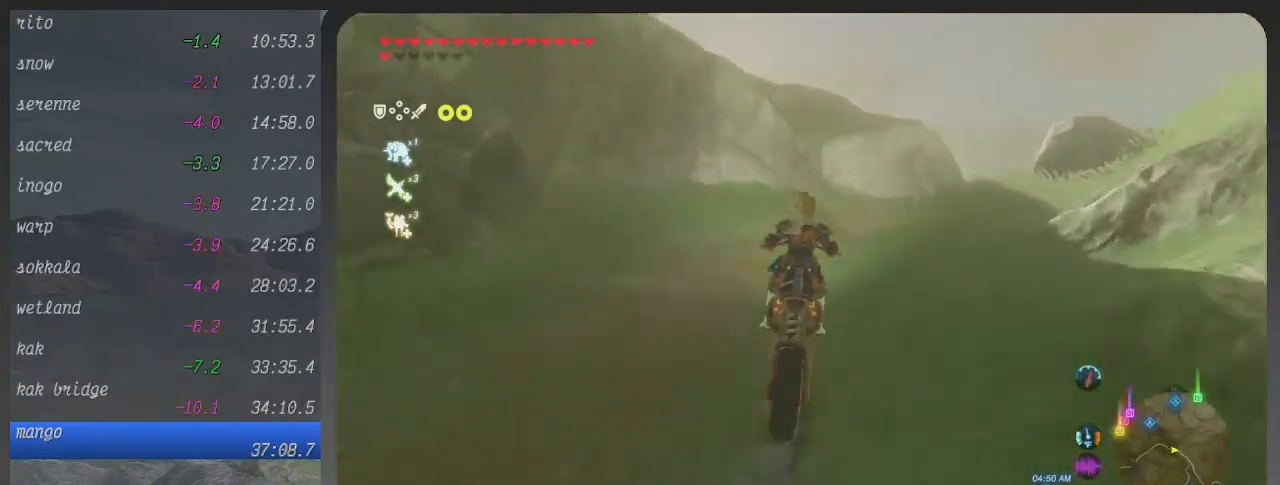
{"buttons": ["B"], "left_stick": "up", "right_stick": "center", "events": []}
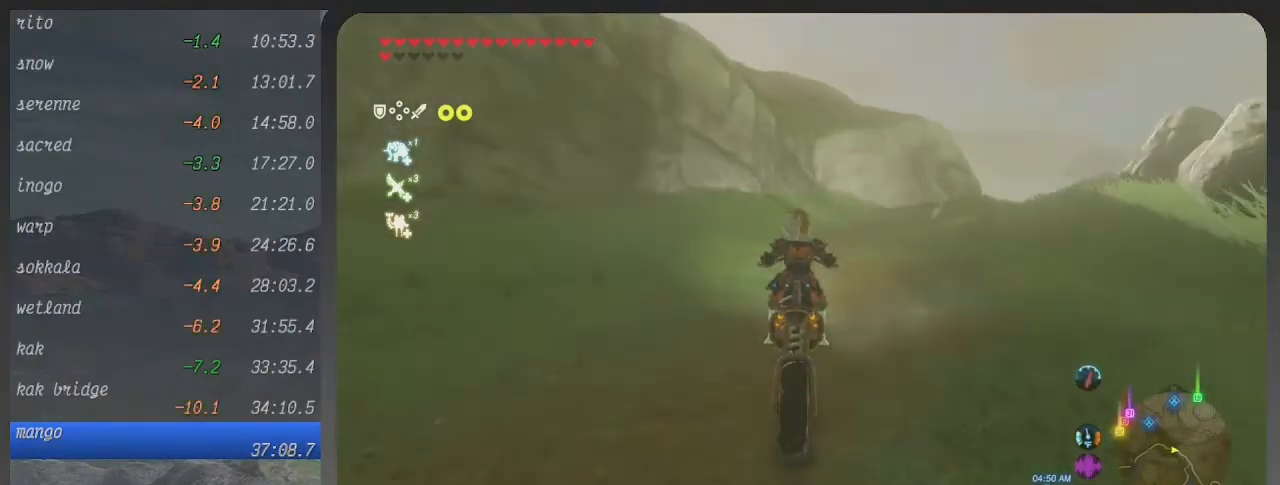
{"buttons": ["B"], "left_stick": "up", "right_stick": "center", "events": []}
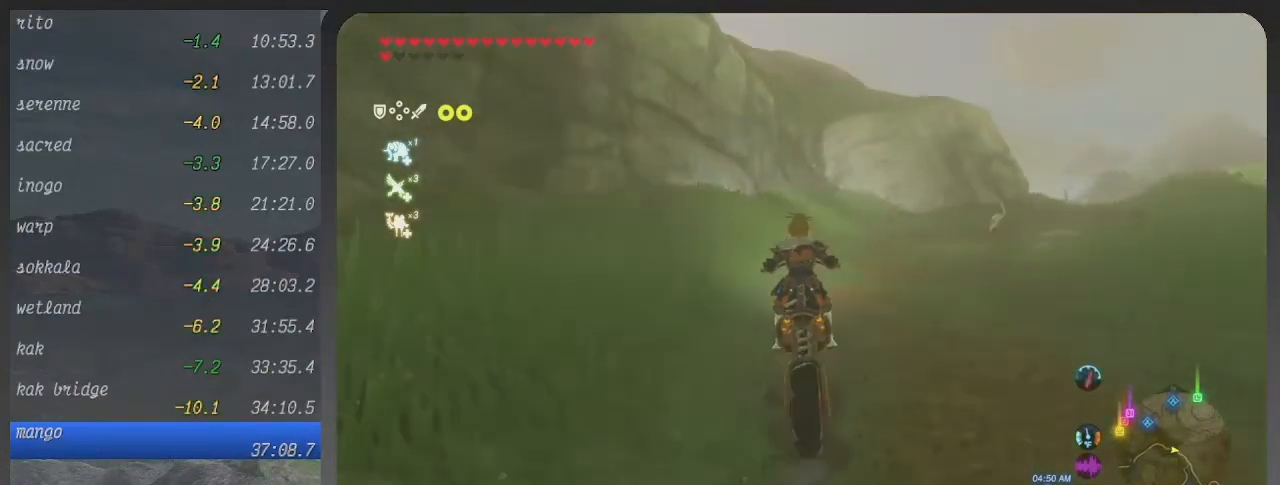
{"buttons": ["B"], "left_stick": "up", "right_stick": "center", "events": []}
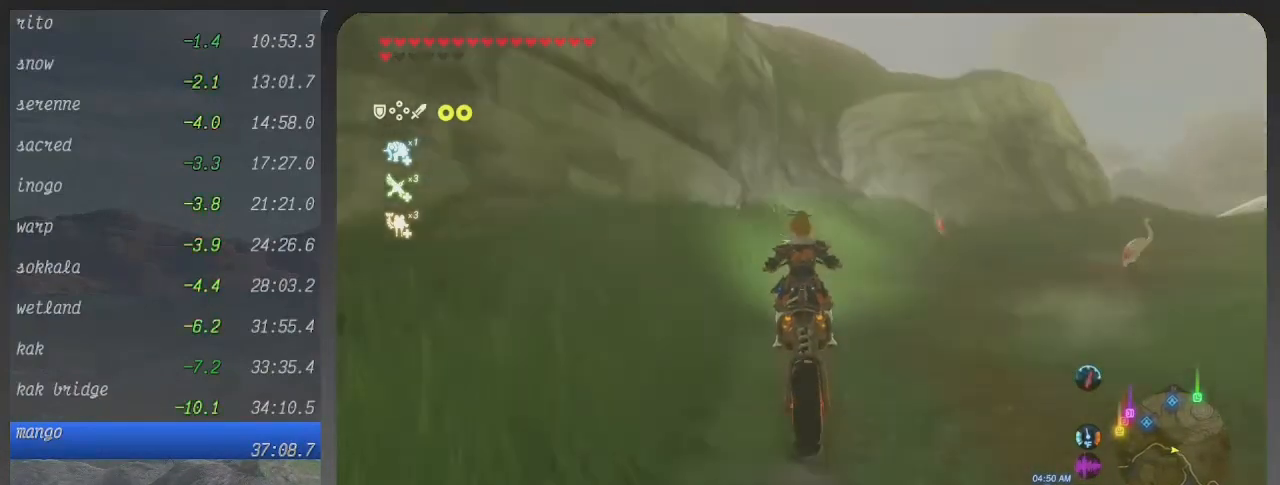
{"buttons": ["B"], "left_stick": "center", "right_stick": "center", "events": [[33, "left_stick", "center"]]}
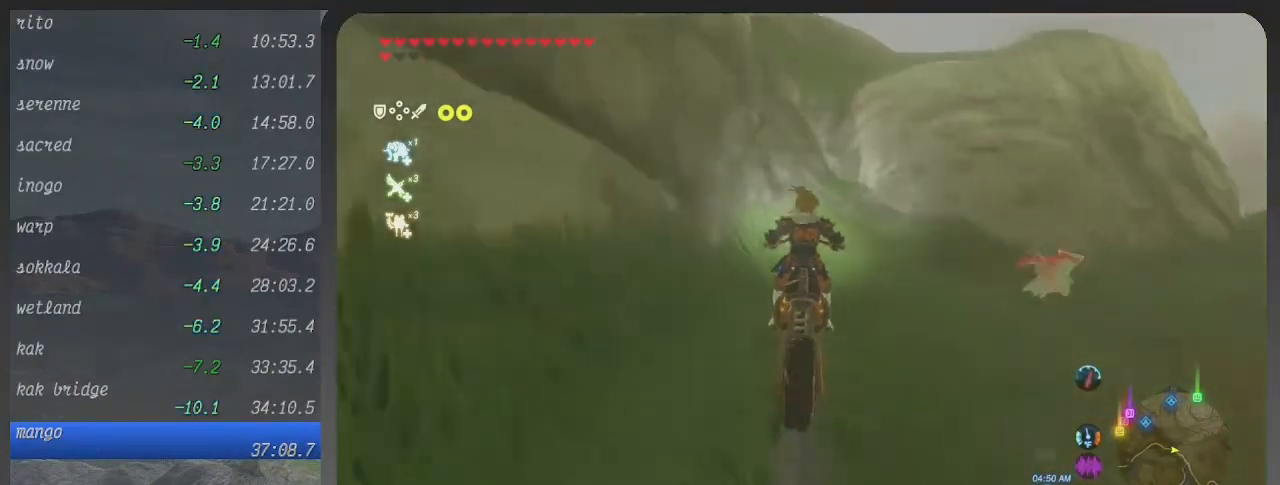
{"buttons": ["B"], "left_stick": "down", "right_stick": "center", "events": [[133, "left_stick", "down"]]}
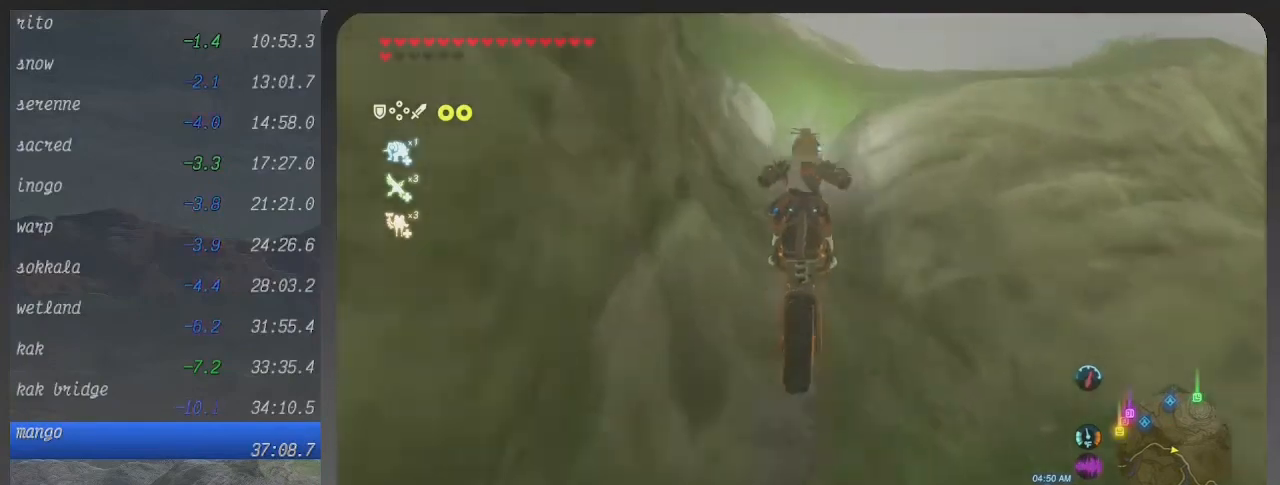
{"buttons": ["B"], "left_stick": "center", "right_stick": "center", "events": [[67, "L2", "down"], [133, "left_stick", "center"], [200, "L2", "up"]]}
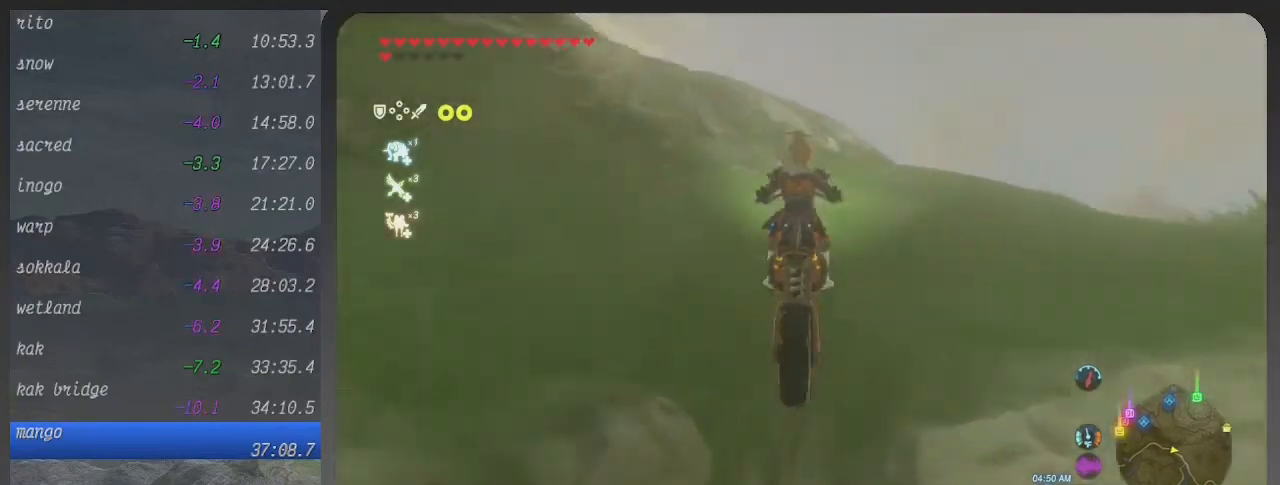
{"buttons": ["B"], "left_stick": "center", "right_stick": "center", "events": []}
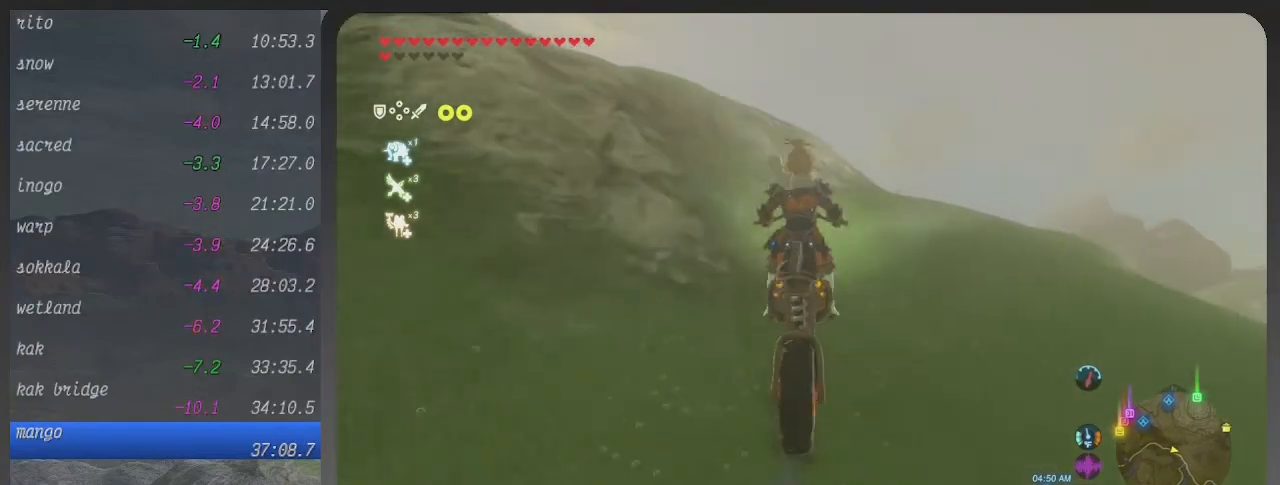
{"buttons": ["B"], "left_stick": "up-left", "right_stick": "center", "events": [[33, "left_stick", "left"], [467, "left_stick", "up-left"]]}
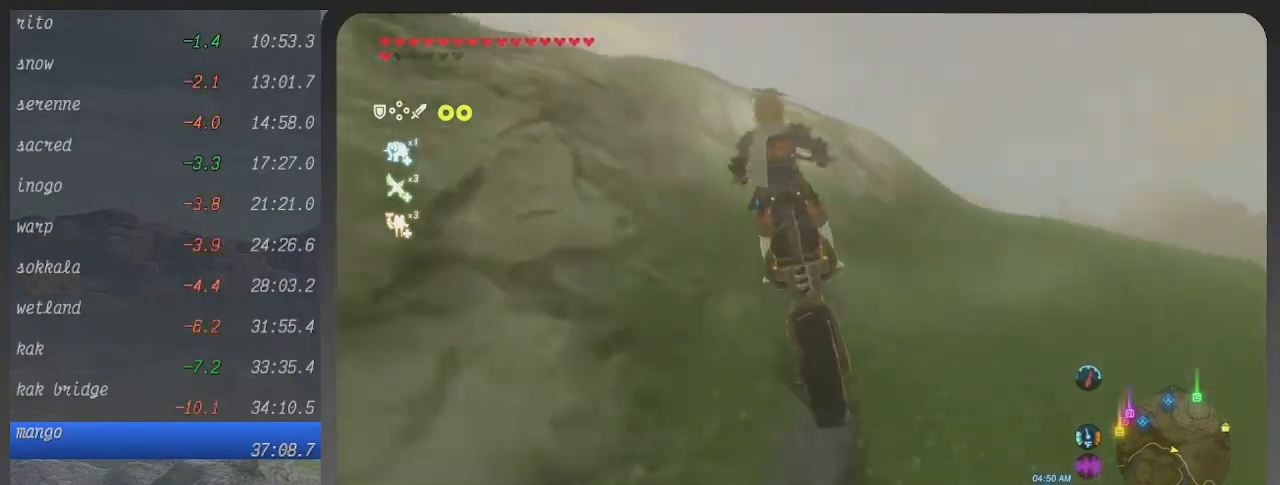
{"buttons": ["B"], "left_stick": "up-left", "right_stick": "center", "events": []}
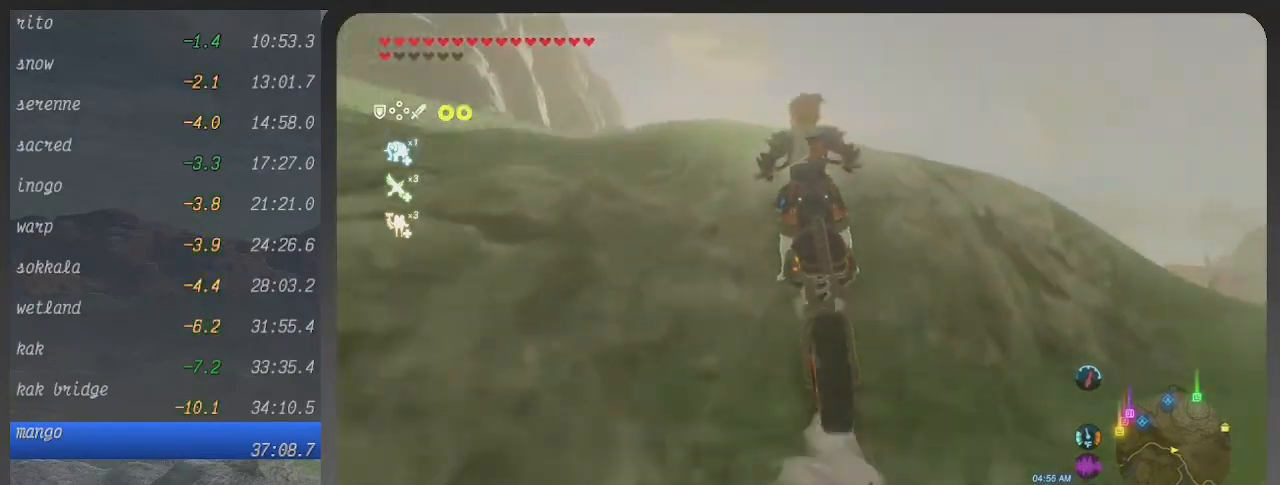
{"buttons": ["B"], "left_stick": "up", "right_stick": "center", "events": [[233, "left_stick", "up"]]}
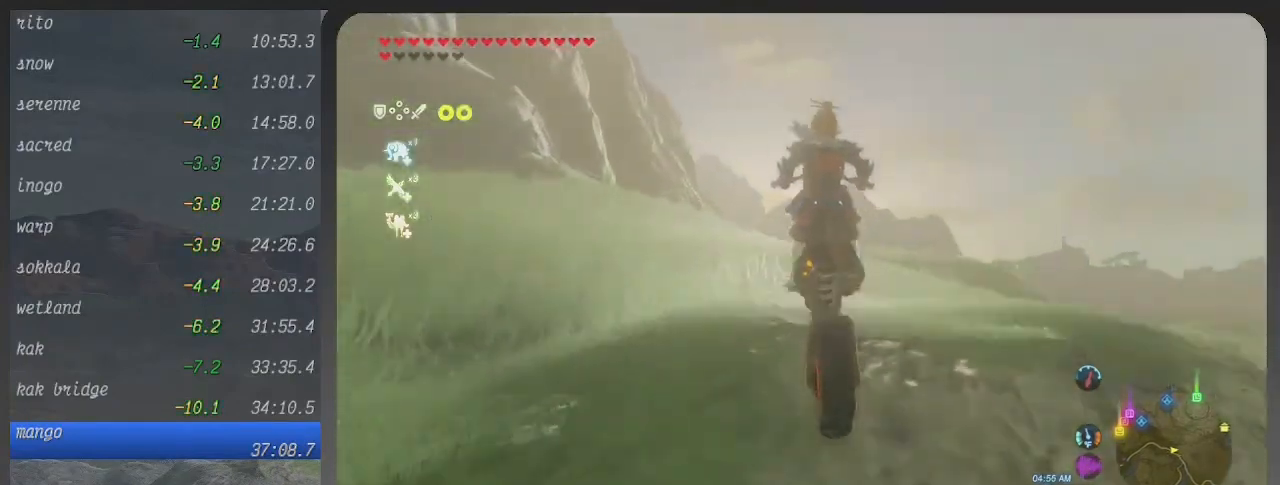
{"buttons": ["B"], "left_stick": "right", "right_stick": "center", "events": [[67, "left_stick", "up-right"], [300, "left_stick", "right"]]}
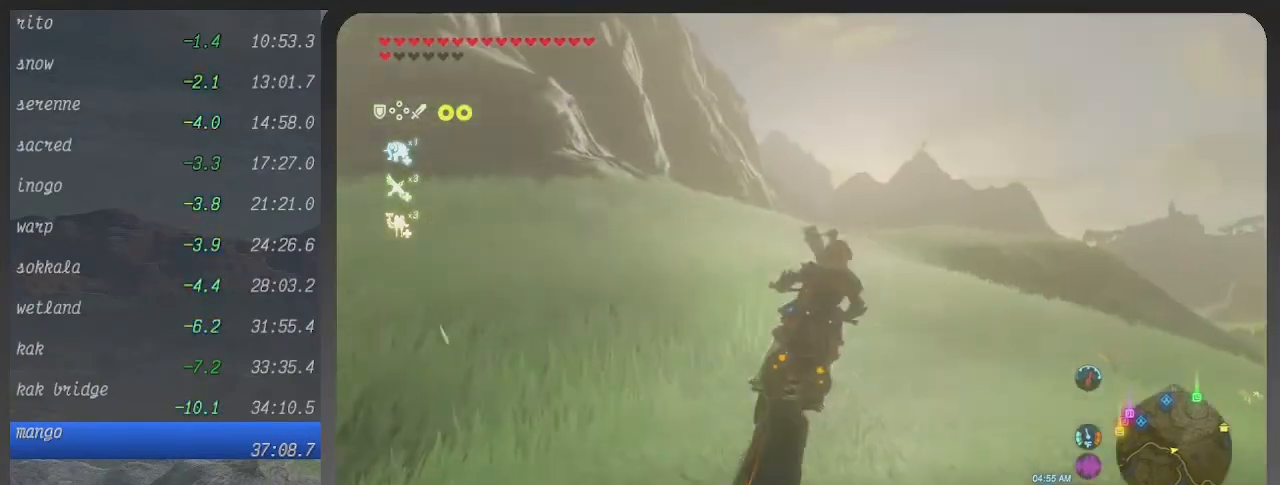
{"buttons": ["B"], "left_stick": "up", "right_stick": "center", "events": [[500, "left_stick", "up"]]}
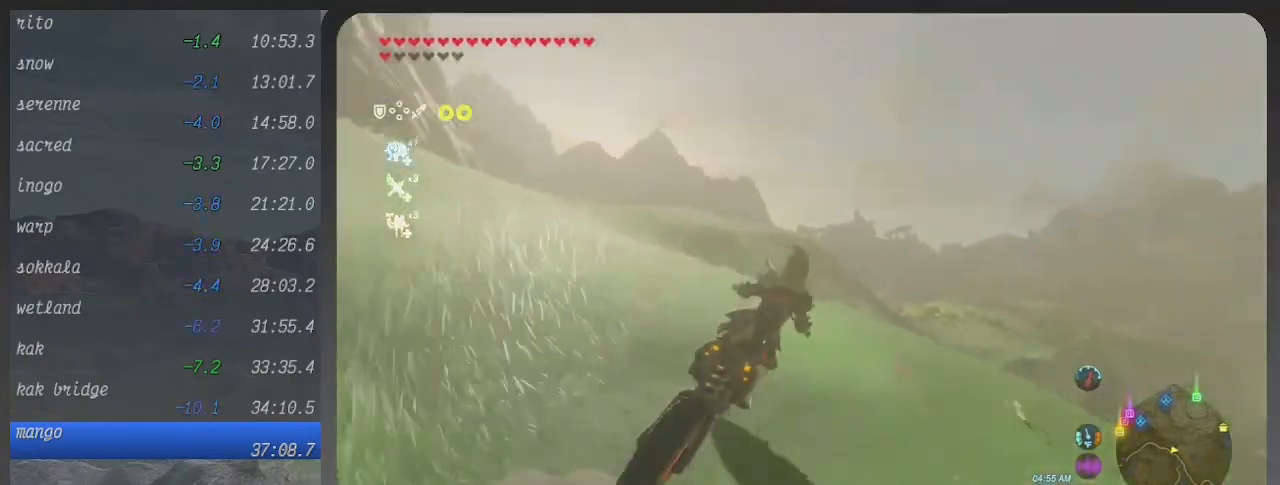
{"buttons": ["B"], "left_stick": "up-left", "right_stick": "center", "events": [[133, "left_stick", "up-left"]]}
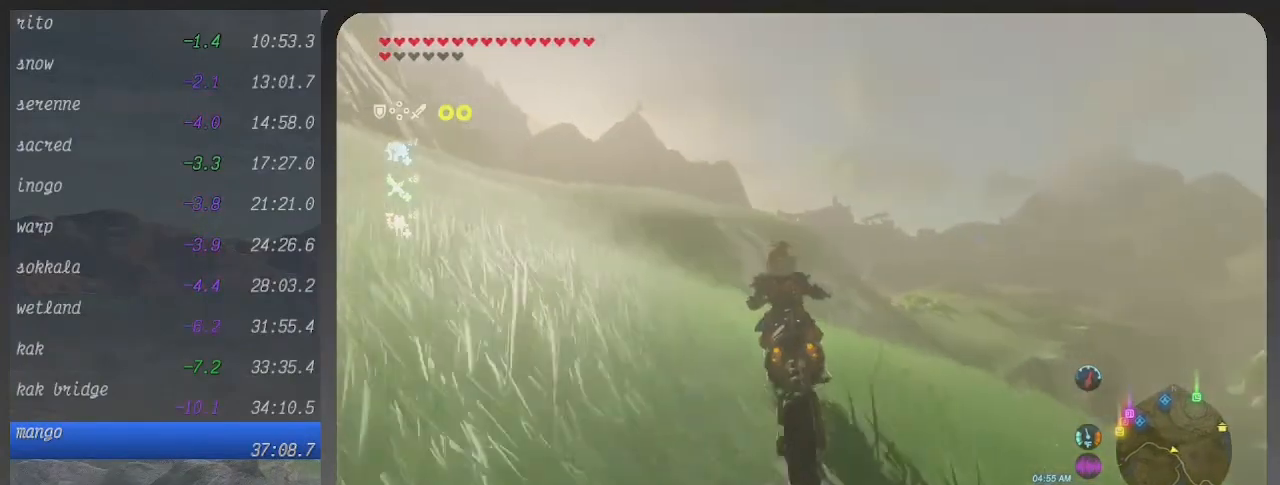
{"buttons": ["B"], "left_stick": "up-left", "right_stick": "center", "events": []}
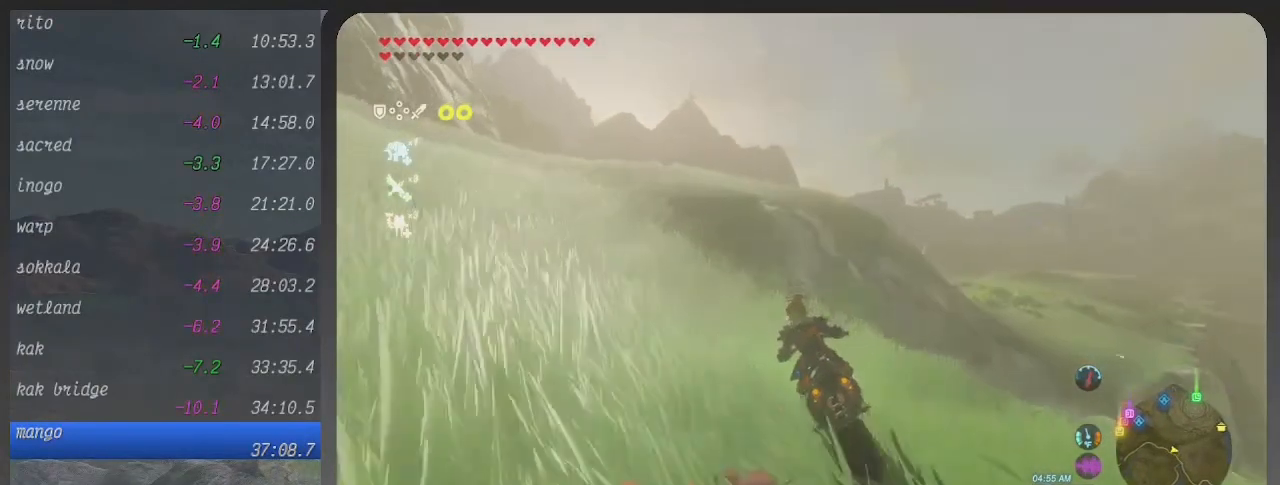
{"buttons": ["B"], "left_stick": "up", "right_stick": "center", "events": [[200, "left_stick", "up"]]}
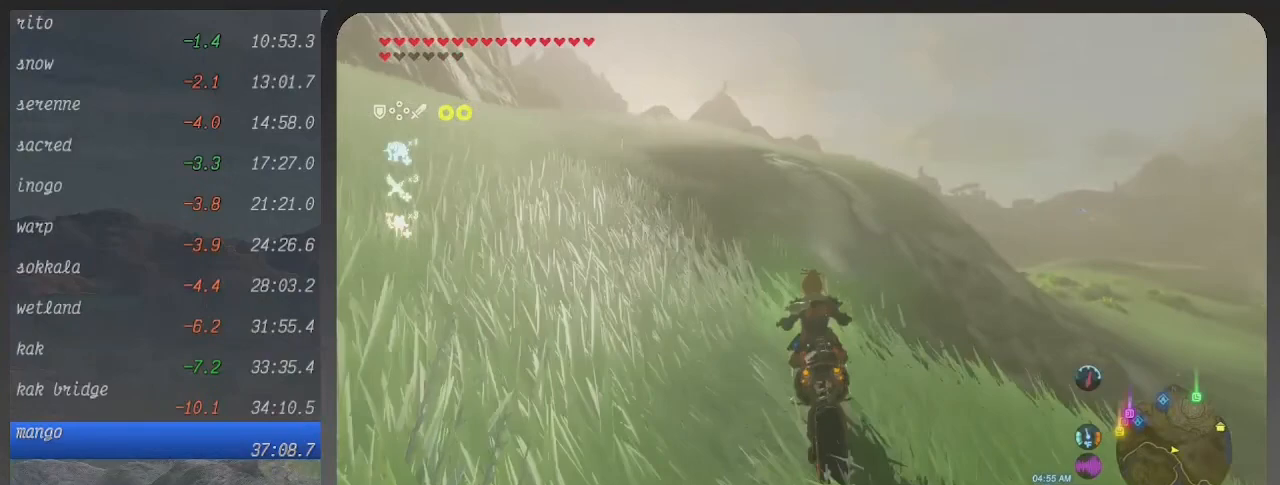
{"buttons": ["B"], "left_stick": "up", "right_stick": "center", "events": []}
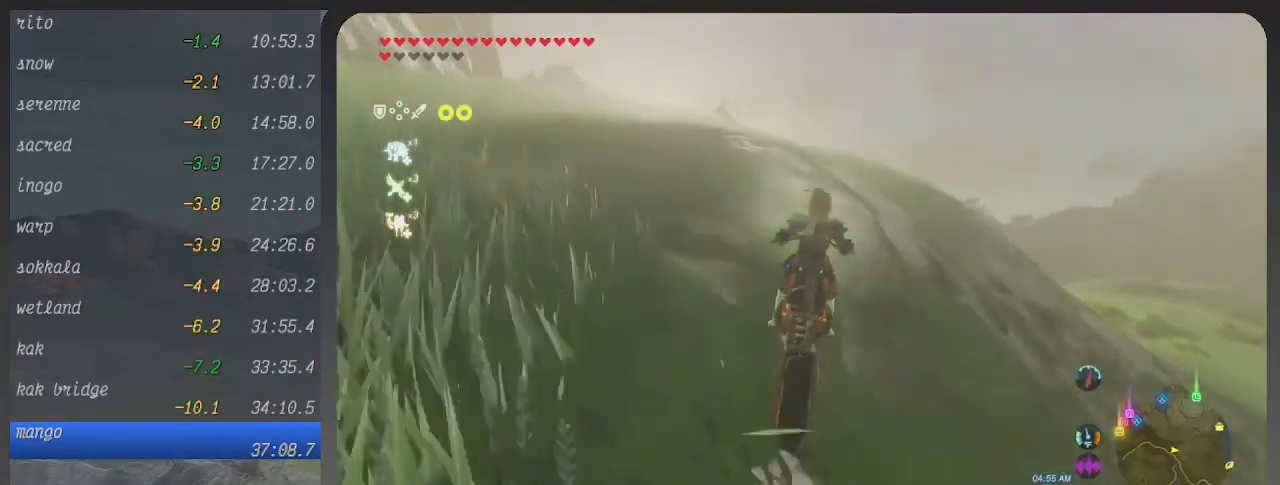
{"buttons": ["B"], "left_stick": "up", "right_stick": "center", "events": []}